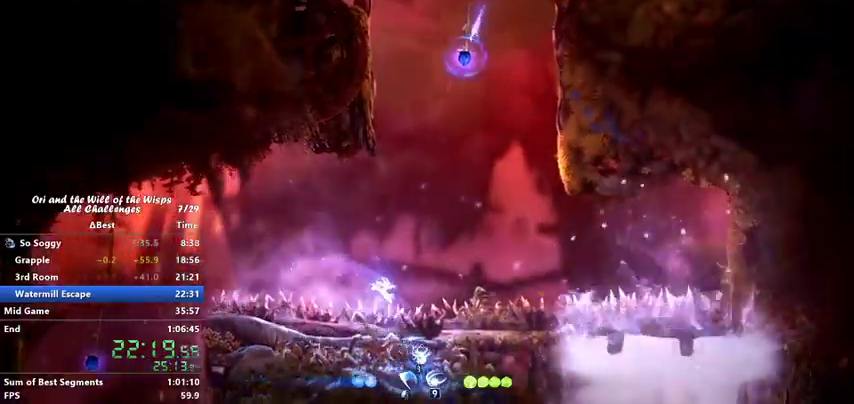
Gameplay with keyboard; each line is a JSON object with the keys held at the frame after it. "events" lists presses ("down") and releases ("up") of "ability1", "ability2", "ability3", "bash", "dash", "down", "feather", "grapple", "jump", "left", "right" and "up" between this image and that frame as [ms after this image, input, new state], when the widget could be followed in between. No other keys are recorded. Mouse input is not recorded. Key names are as the overlay labels them; some are game actions (e.g. jump) rather than physical keys.
{"keys": ["up"], "events": [[67, "grapple", "down"], [133, "grapple", "up"], [367, "right", "up"]]}
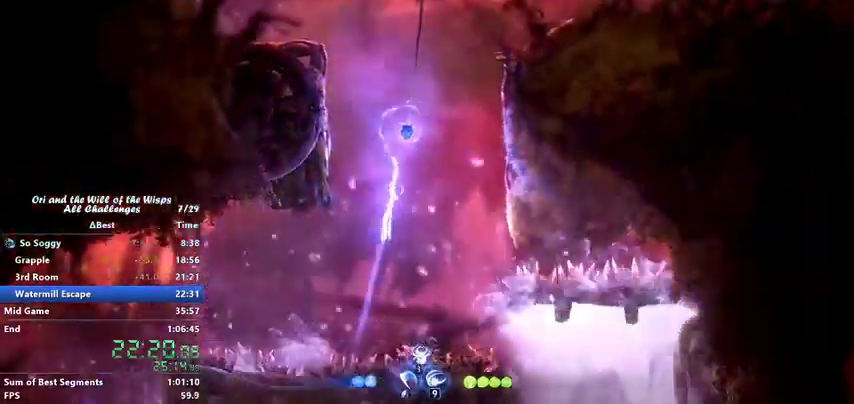
{"keys": ["right", "up"], "events": [[167, "right", "down"], [333, "grapple", "down"], [367, "grapple", "up"]]}
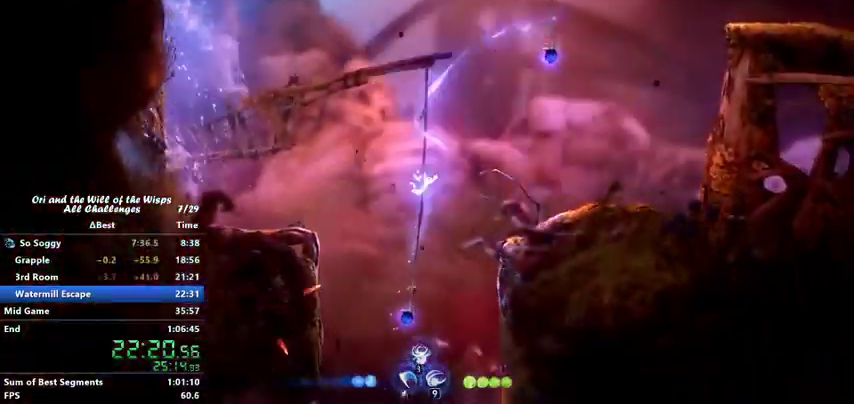
{"keys": ["dash", "right"], "events": [[100, "up", "up"], [467, "dash", "down"]]}
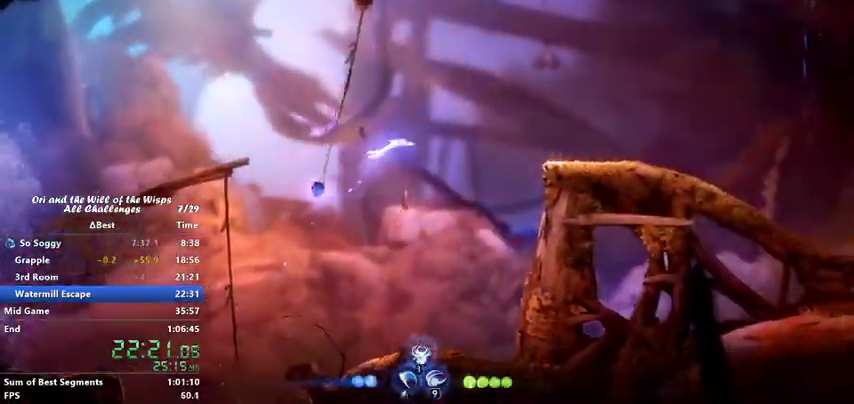
{"keys": ["dash", "right"], "events": [[133, "dash", "up"], [500, "dash", "down"]]}
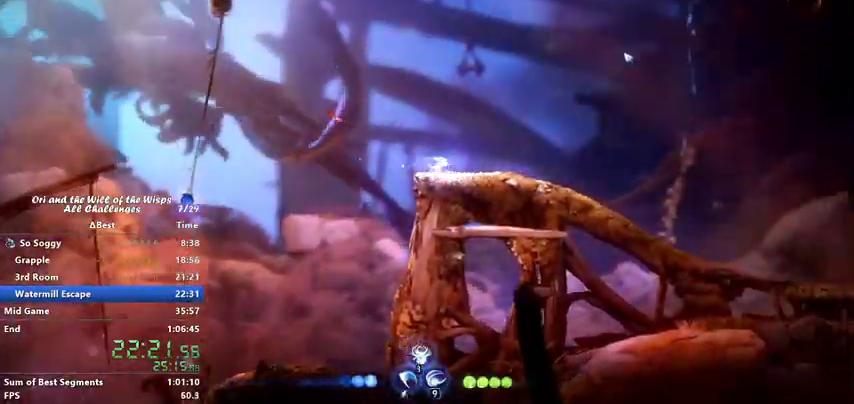
{"keys": ["right"], "events": [[67, "dash", "up"], [100, "jump", "down"], [200, "dash", "down"], [200, "jump", "up"], [333, "dash", "up"]]}
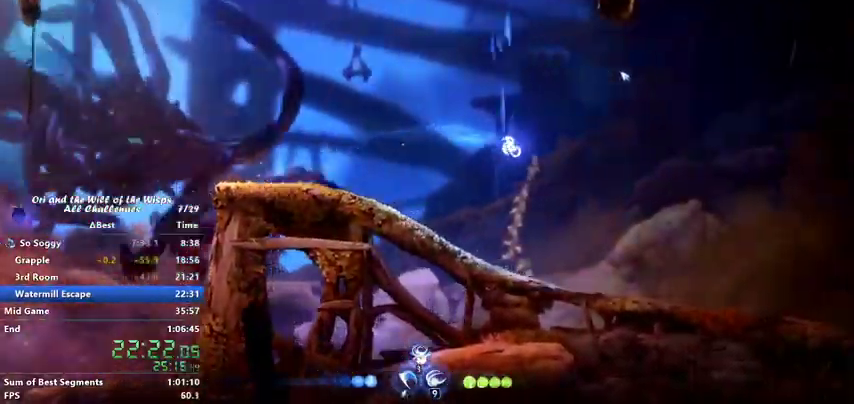
{"keys": ["right"], "events": []}
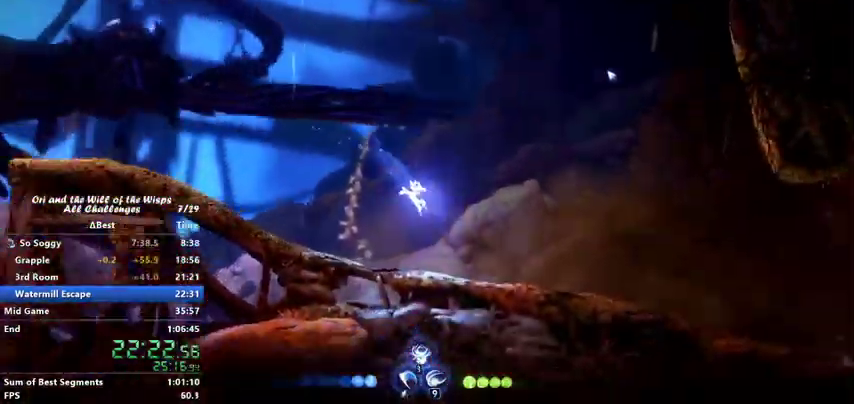
{"keys": ["right"], "events": [[267, "dash", "down"], [367, "dash", "up"]]}
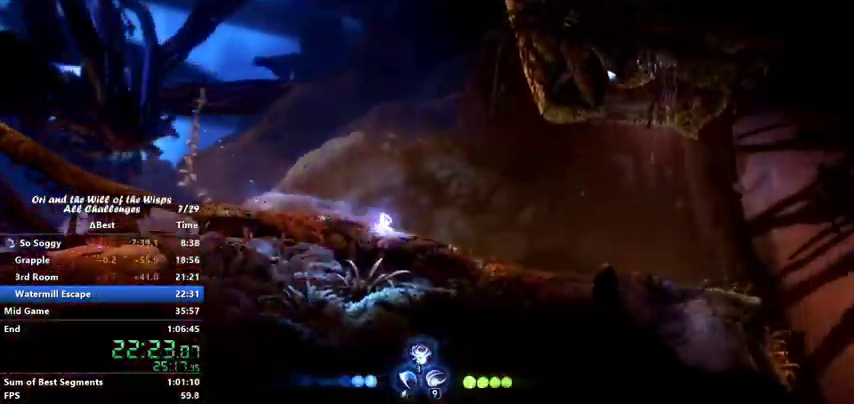
{"keys": ["right"], "events": [[167, "dash", "down"], [333, "dash", "up"]]}
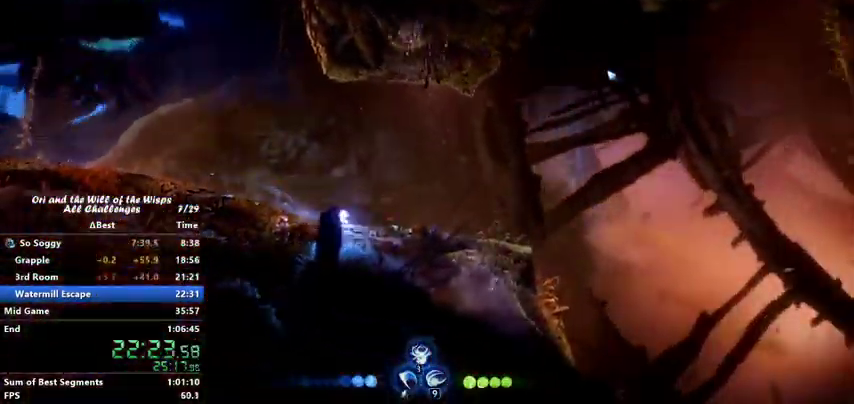
{"keys": ["right"], "events": [[67, "dash", "down"], [167, "dash", "up"]]}
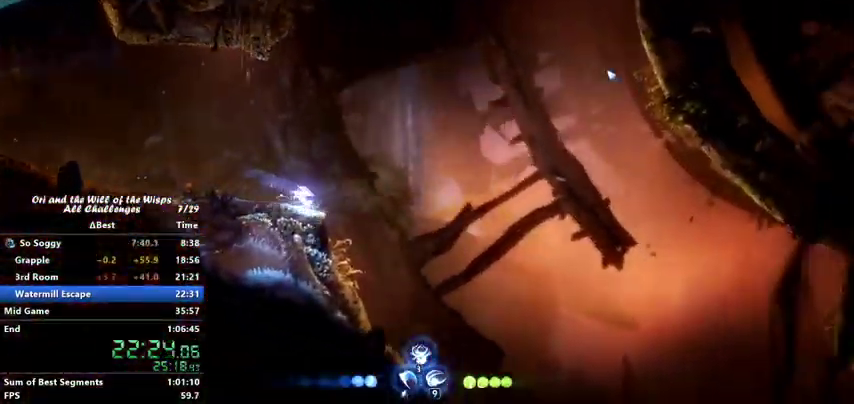
{"keys": ["right"], "events": [[167, "dash", "down"], [300, "dash", "up"]]}
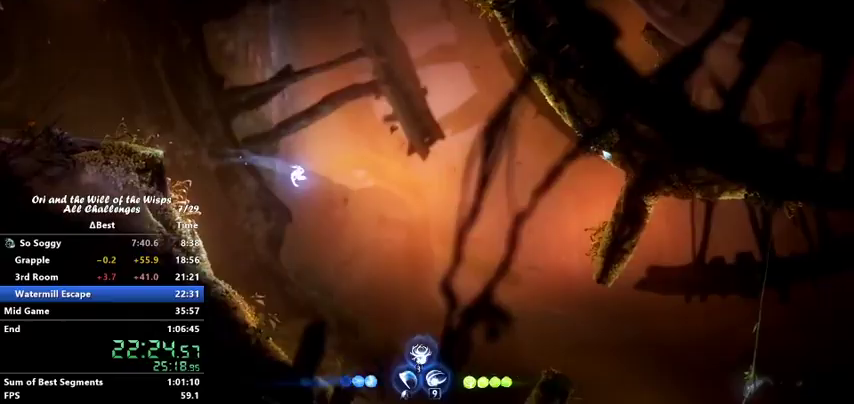
{"keys": ["dash", "right"], "events": [[500, "dash", "down"]]}
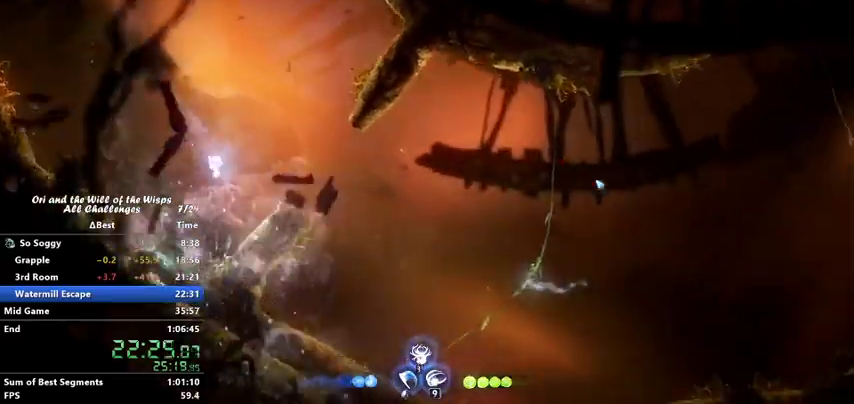
{"keys": ["right"], "events": [[67, "dash", "up"]]}
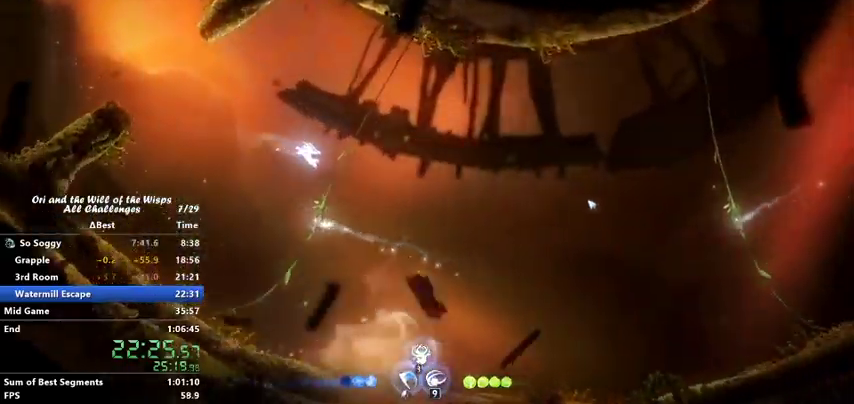
{"keys": ["right"], "events": []}
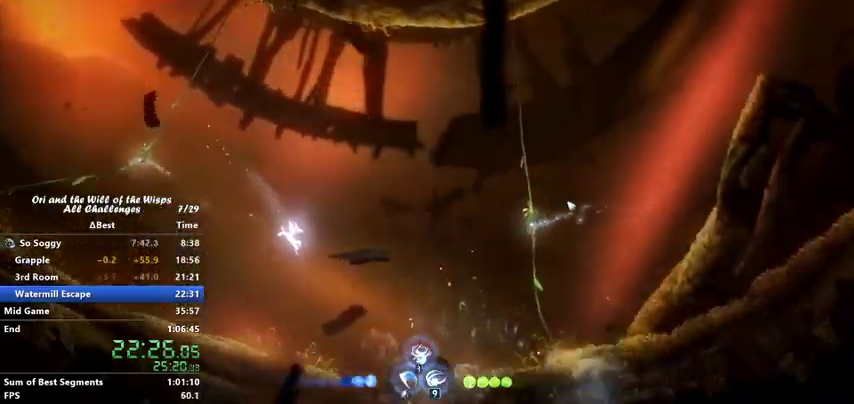
{"keys": ["bash", "right"], "events": [[100, "jump", "down"], [167, "jump", "up"], [467, "bash", "down"]]}
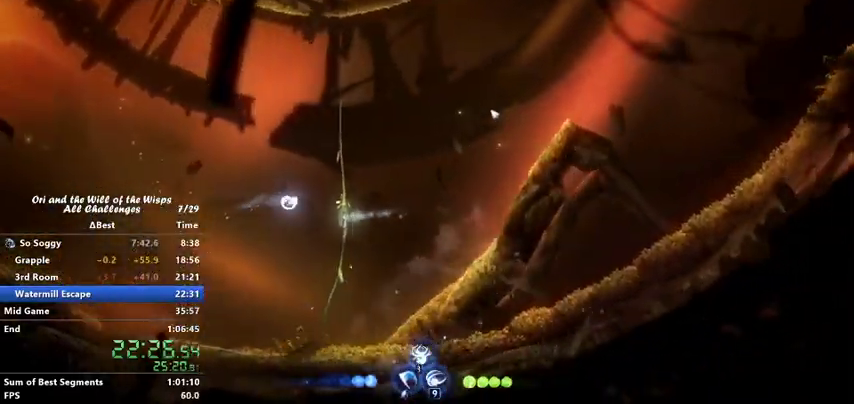
{"keys": ["right"], "events": [[300, "bash", "up"]]}
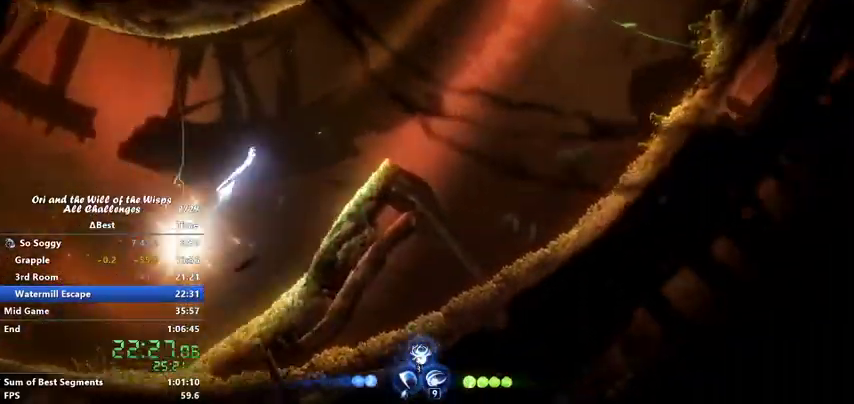
{"keys": ["jump", "right"], "events": [[200, "dash", "down"], [467, "dash", "up"], [500, "jump", "down"]]}
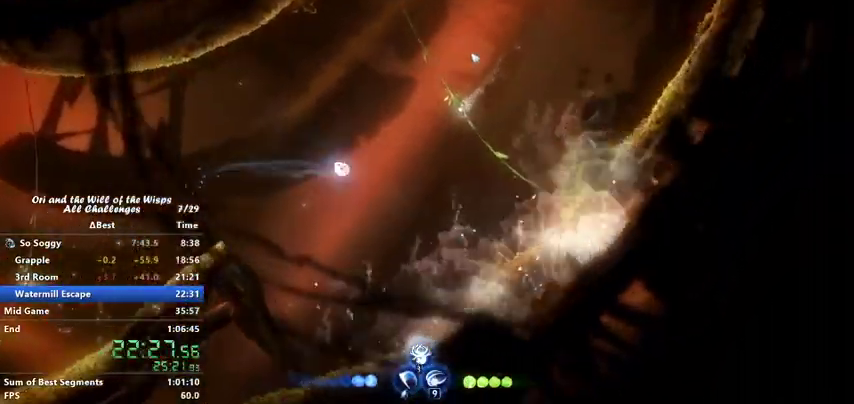
{"keys": ["right"], "events": [[167, "bash", "down"], [167, "jump", "up"], [433, "bash", "up"]]}
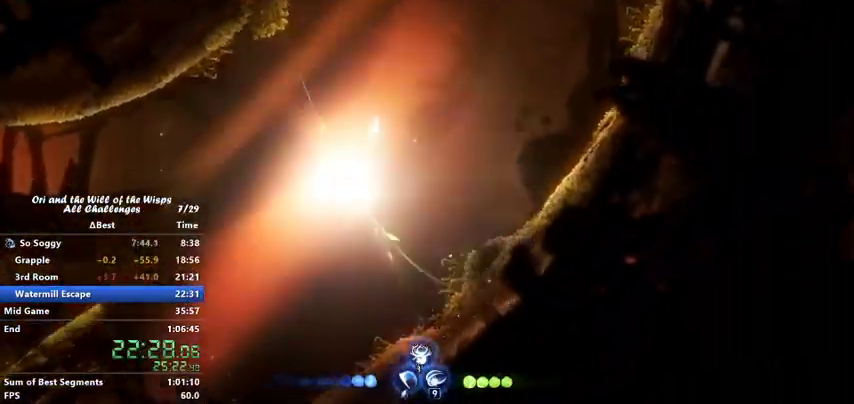
{"keys": ["right"], "events": []}
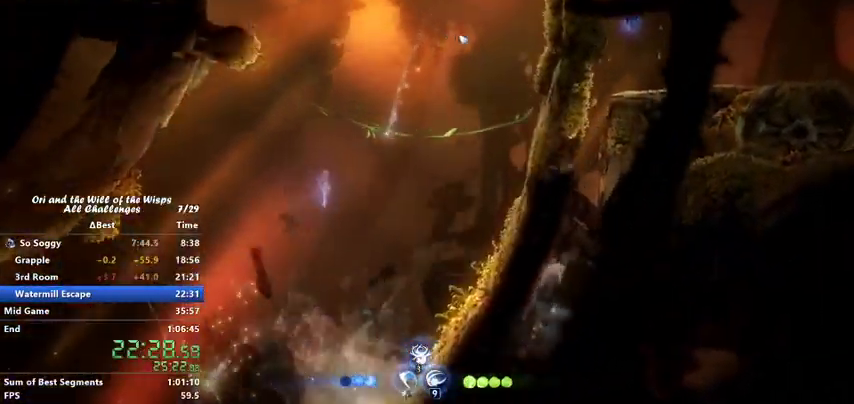
{"keys": ["right"], "events": [[33, "bash", "down"], [133, "right", "up"], [367, "bash", "up"], [467, "right", "down"]]}
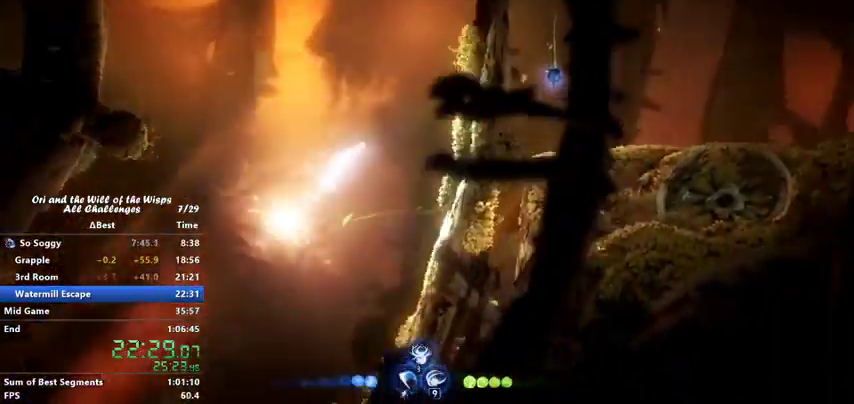
{"keys": ["dash", "right"], "events": [[100, "right", "up"], [233, "right", "down"], [267, "jump", "down"], [433, "dash", "down"], [433, "jump", "up"]]}
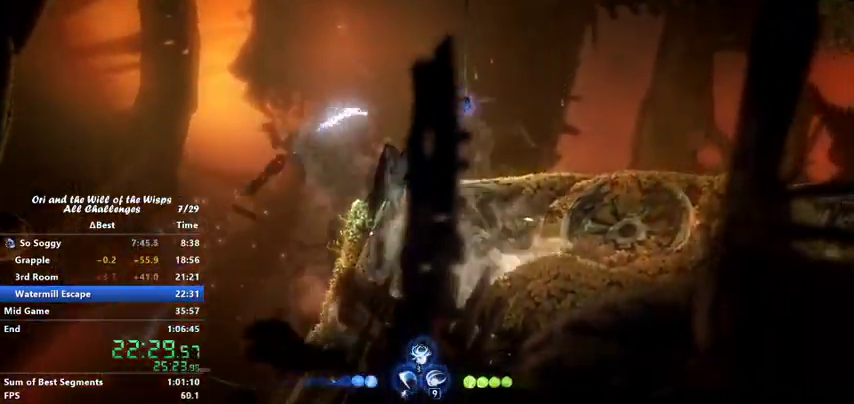
{"keys": ["right"], "events": [[167, "dash", "up"]]}
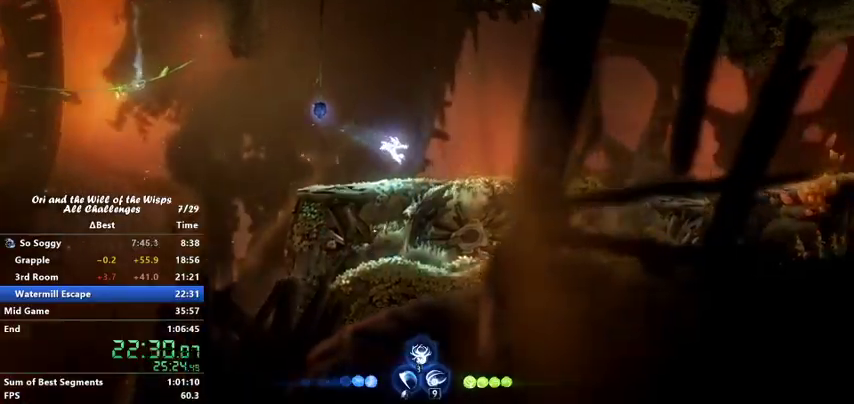
{"keys": ["ability1", "dash", "right"], "events": [[167, "ability1", "down"], [200, "dash", "down"], [267, "ability1", "up"], [267, "dash", "up"], [367, "ability1", "down"], [367, "dash", "down"], [467, "dash", "up"], [500, "dash", "down"]]}
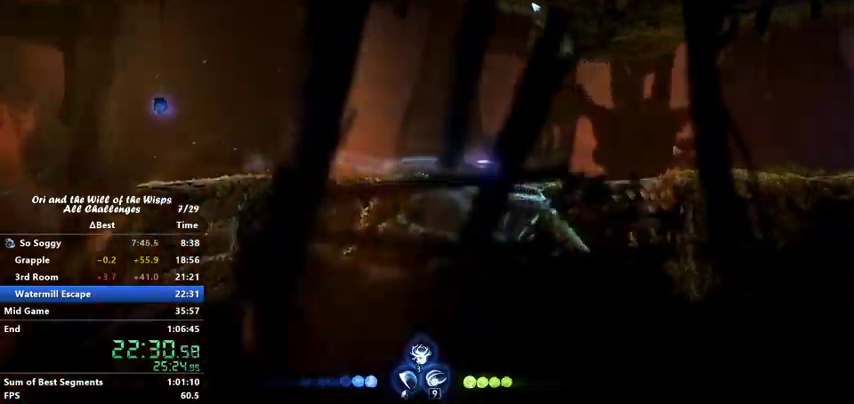
{"keys": ["ability1", "right"], "events": [[100, "ability1", "up"], [100, "dash", "up"], [167, "ability1", "down"], [167, "dash", "down"], [233, "dash", "up"], [333, "dash", "down"], [367, "dash", "up"], [400, "ability1", "up"], [467, "ability1", "down"], [467, "dash", "down"], [500, "dash", "up"]]}
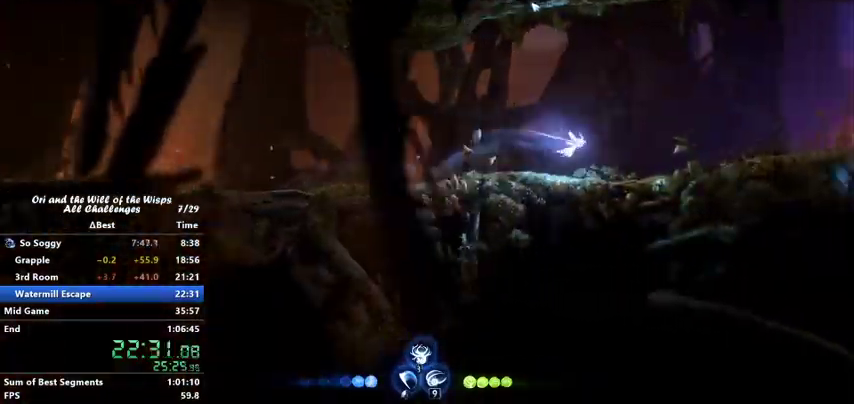
{"keys": ["ability1", "dash", "right"], "events": [[100, "dash", "down"], [167, "dash", "up"], [200, "ability1", "up"], [267, "ability1", "down"], [367, "ability1", "up"], [433, "ability1", "down"], [467, "dash", "down"]]}
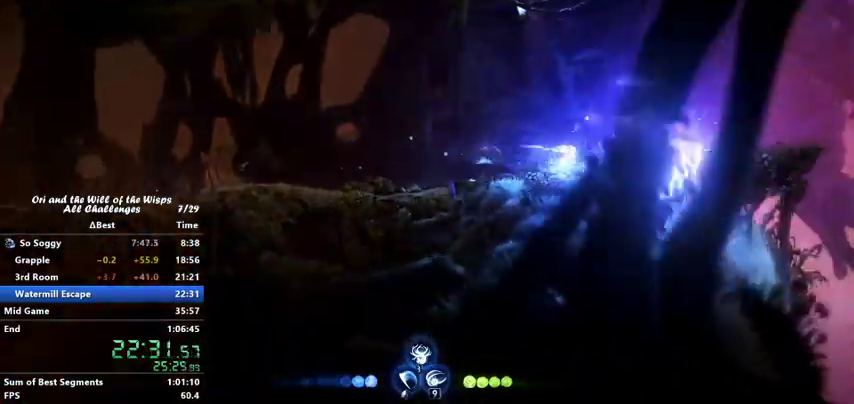
{"keys": ["right"], "events": [[67, "ability1", "up"], [67, "dash", "up"], [133, "ability1", "down"], [167, "dash", "down"], [267, "ability1", "up"], [267, "dash", "up"]]}
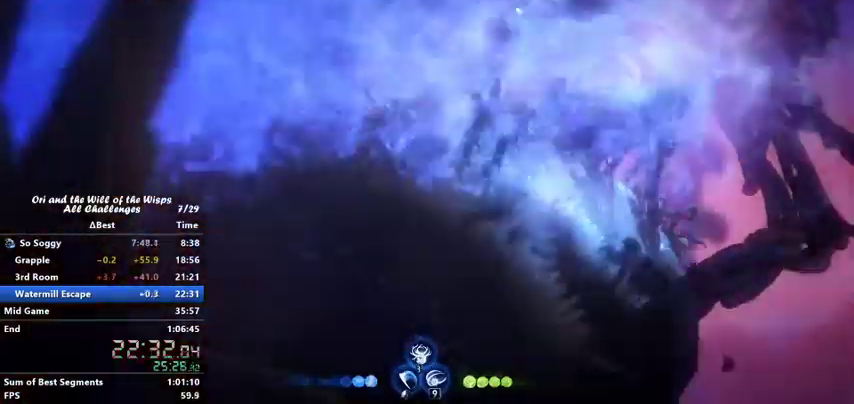
{"keys": ["right"], "events": [[100, "dash", "down"], [233, "dash", "up"]]}
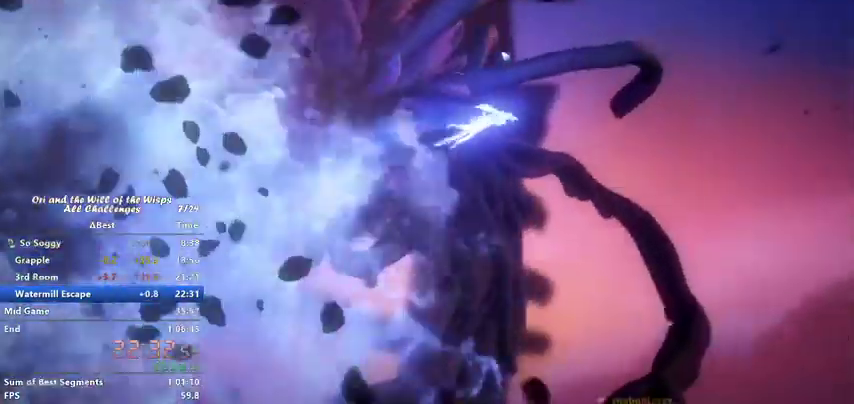
{"keys": ["jump"]}
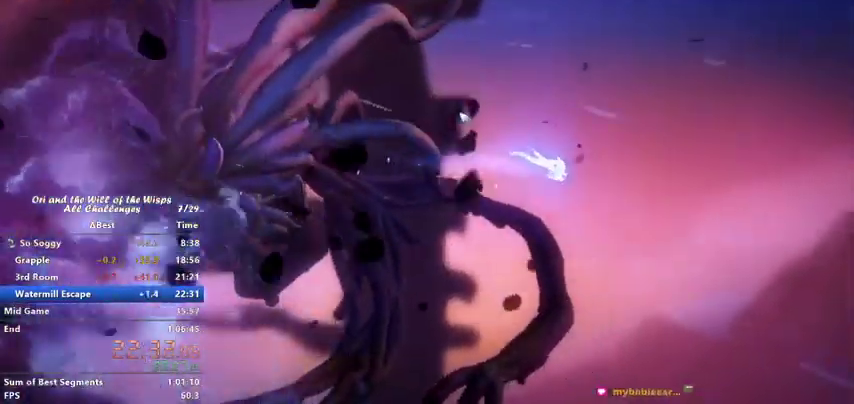
{"keys": [], "events": [[33, "ability1", "down"], [33, "jump", "up"], [133, "ability1", "up"], [133, "jump", "down"], [167, "jump", "up"]]}